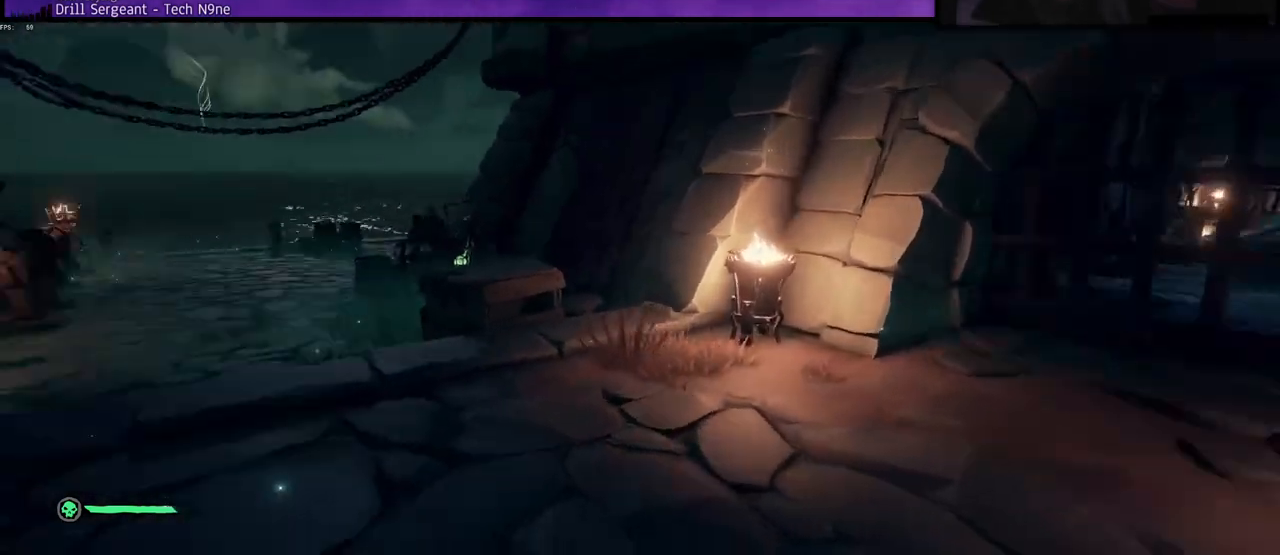
Gameplay with keyboard; each line is a JSON object with the keys held at the frame after it. "events" lists presses ("down") and releases ("up") of "a", "c", "caps_lock", "d", "e", "f", "q", "r", "s", "shift", "space", "w", "x" and "z" between this image and that frame as [ms after this image, input, new state], when the widget could be followed in between. No other keys are recorded. Mouse input is not recorded.
{"keys": ["w"], "events": [[100, "s", "down"], [350, "d", "up"], [350, "s", "up"], [483, "w", "down"]]}
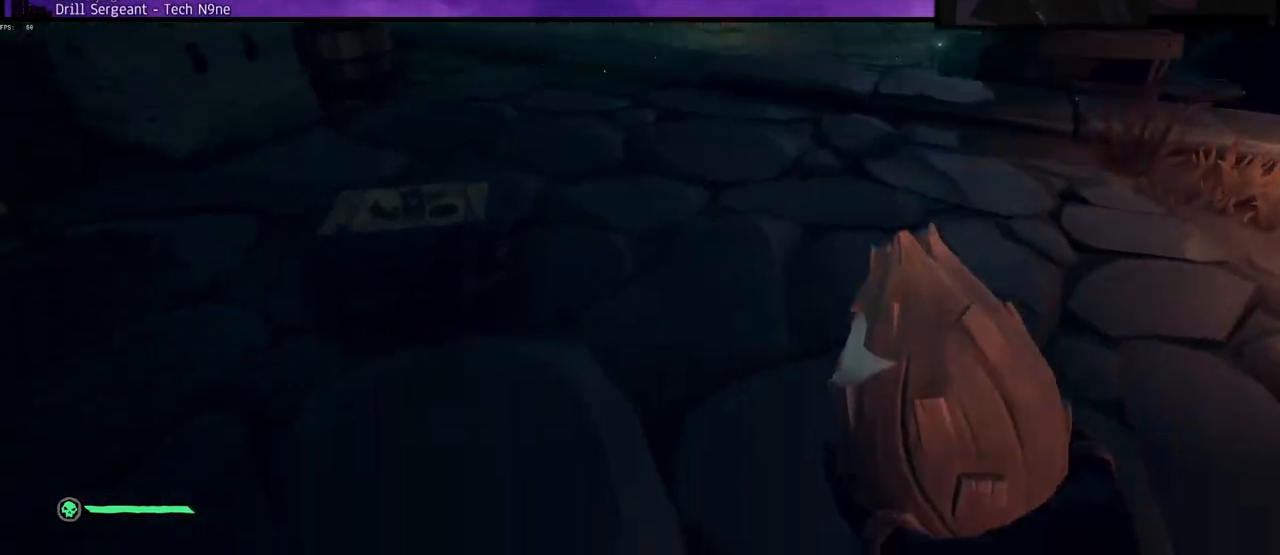
{"keys": ["w"], "events": [[317, "s", "down"], [417, "s", "up"]]}
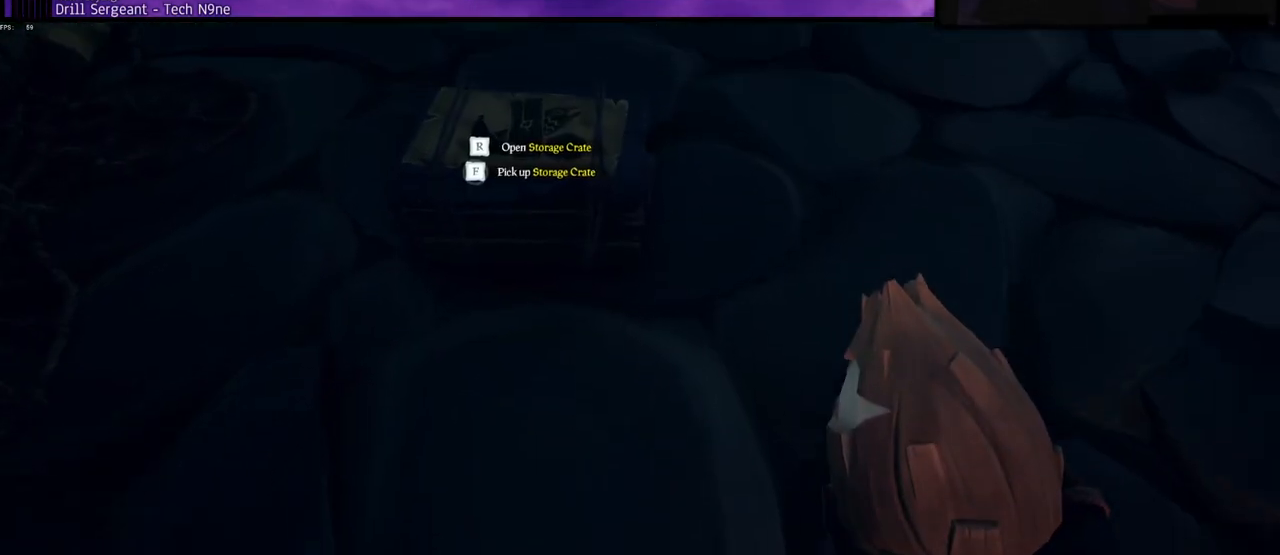
{"keys": ["f"], "events": [[33, "w", "up"], [117, "w", "down"], [300, "w", "up"], [350, "f", "down"]]}
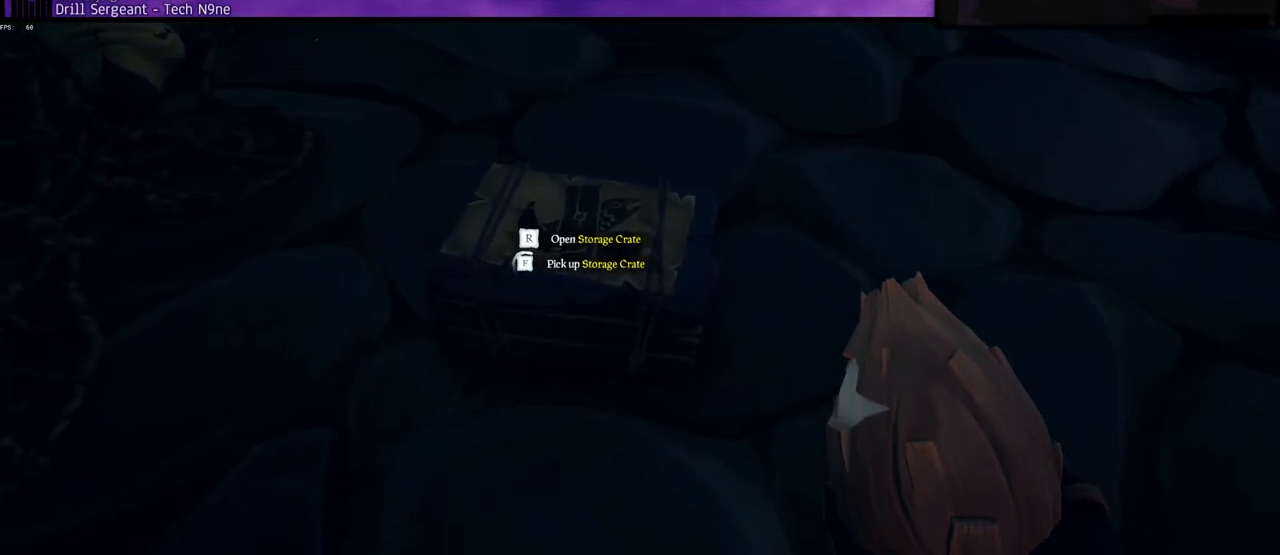
{"keys": ["f", "w"], "events": [[150, "w", "down"]]}
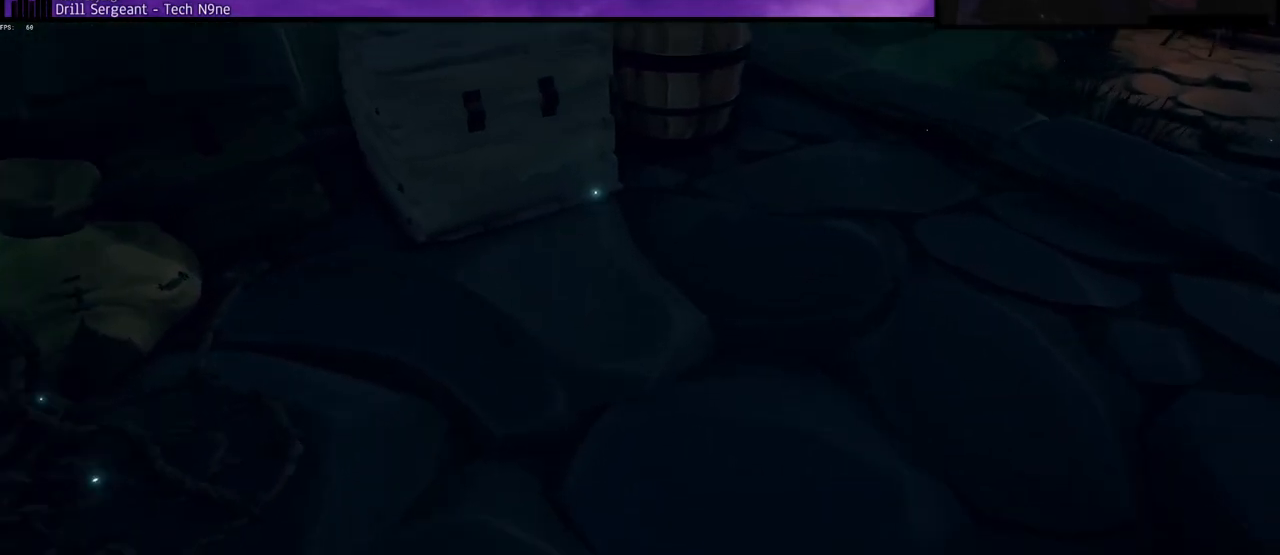
{"keys": [], "events": [[383, "f", "up"], [483, "w", "up"]]}
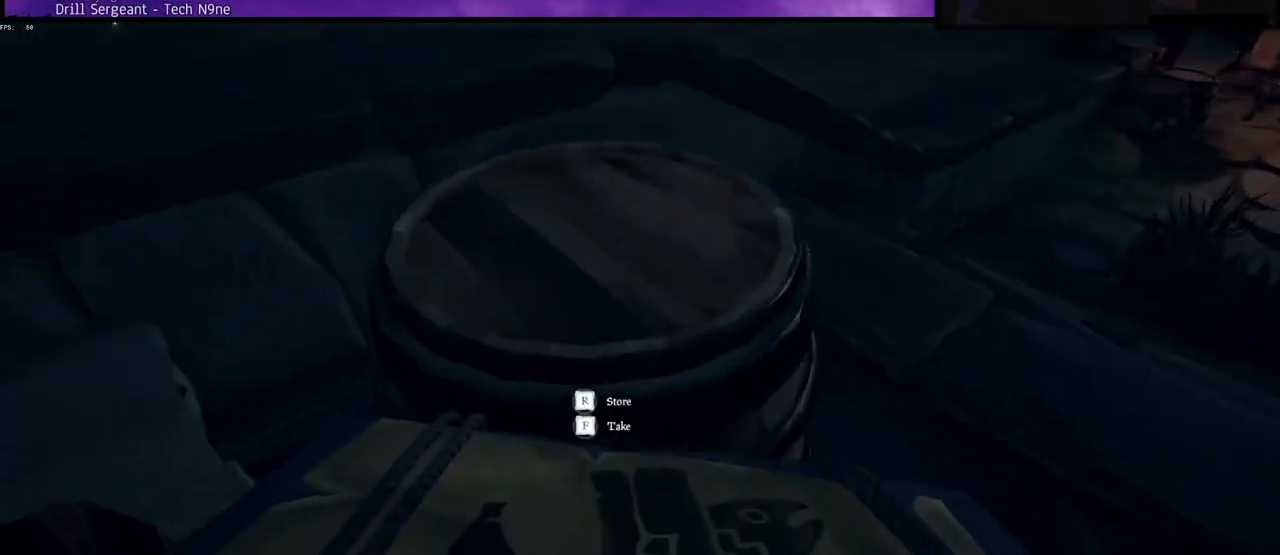
{"keys": ["r"], "events": [[50, "r", "down"]]}
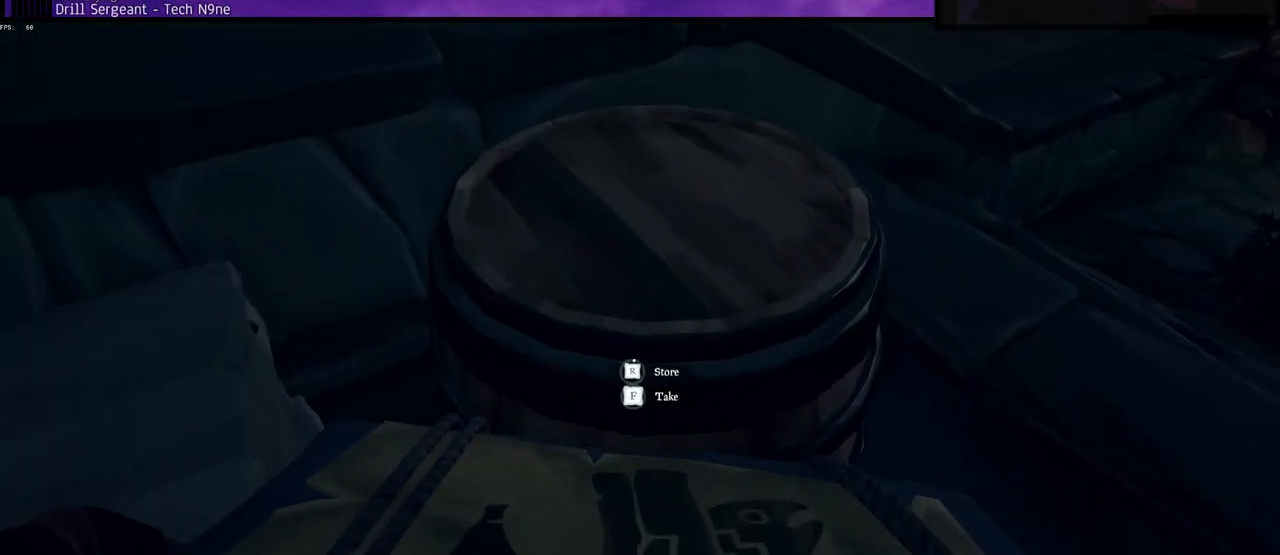
{"keys": ["f"], "events": [[83, "r", "up"], [400, "f", "down"]]}
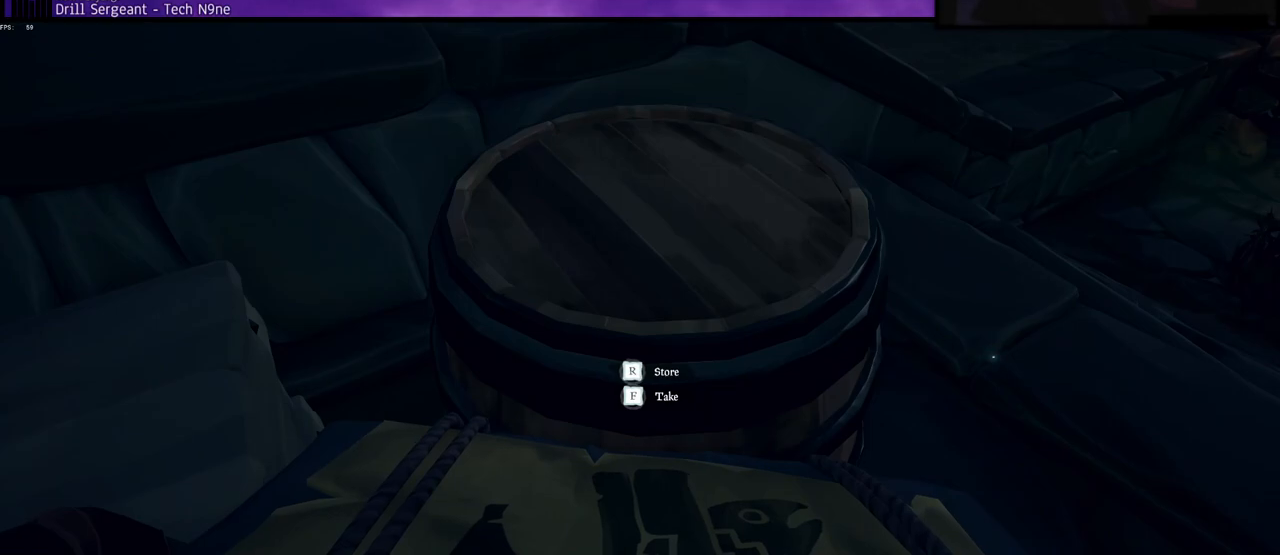
{"keys": ["f"], "events": []}
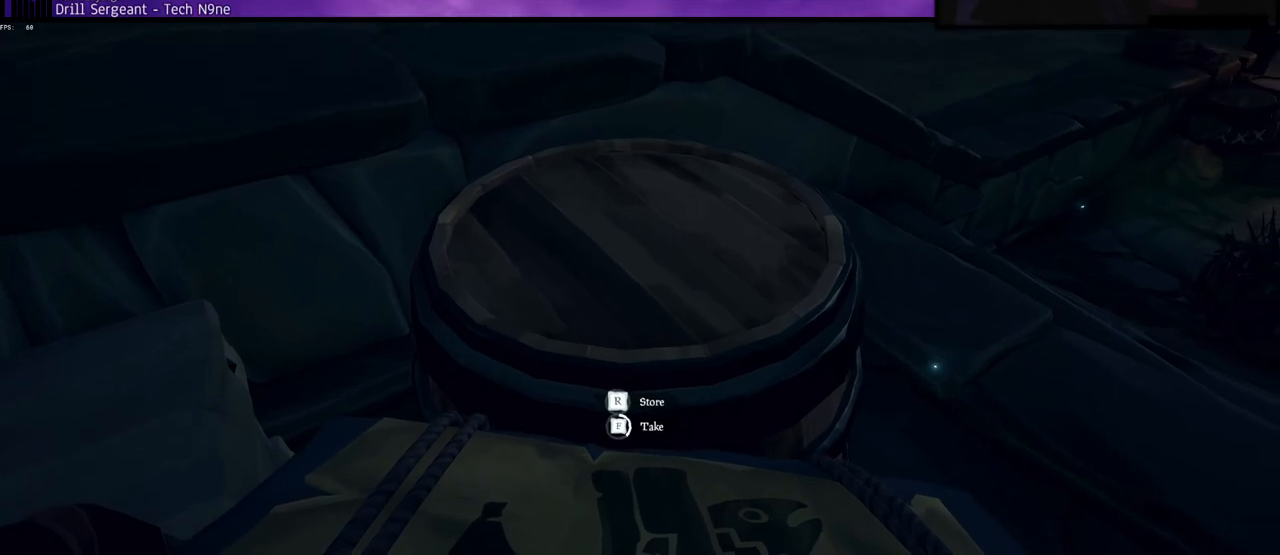
{"keys": ["f"], "events": []}
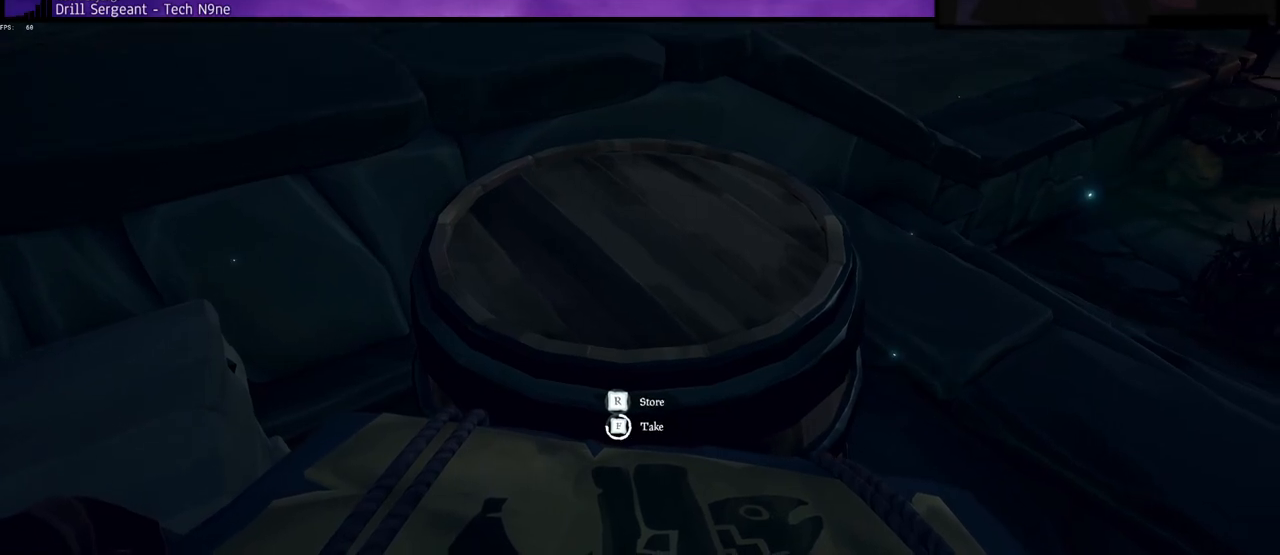
{"keys": [], "events": [[500, "f", "up"]]}
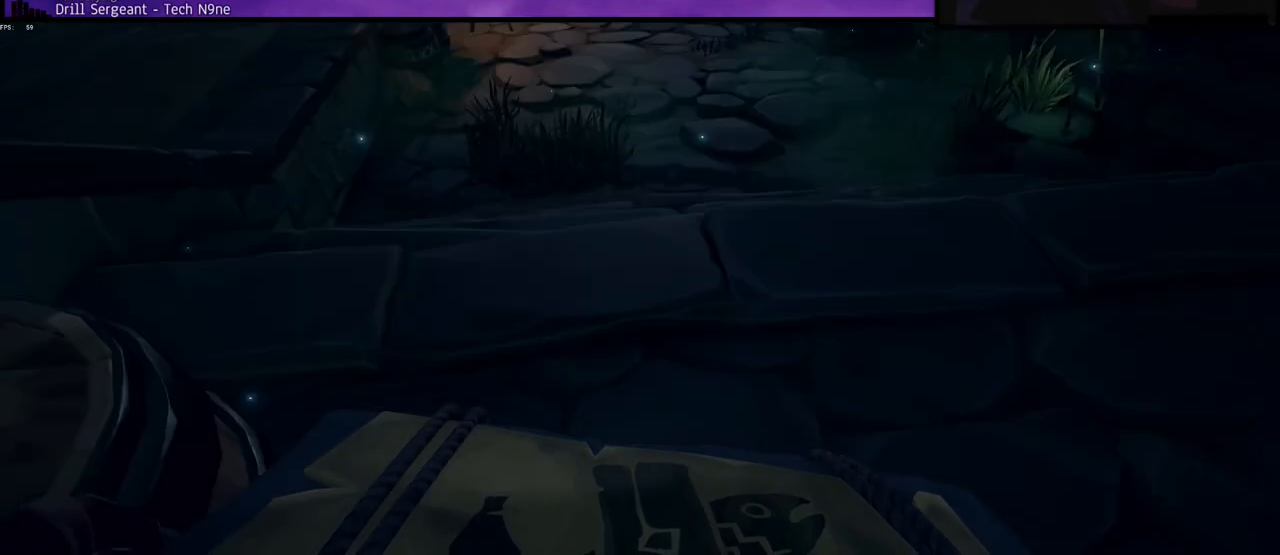
{"keys": ["shift", "w"], "events": [[100, "w", "down"], [117, "d", "down"], [267, "d", "up"], [467, "shift", "down"]]}
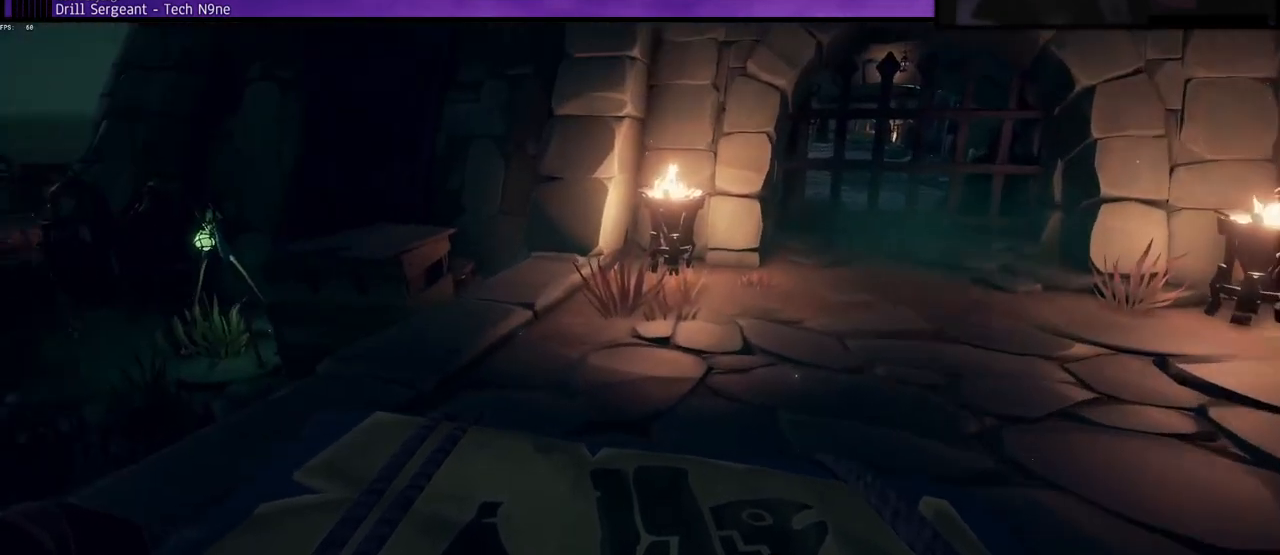
{"keys": ["w"], "events": [[167, "shift", "up"]]}
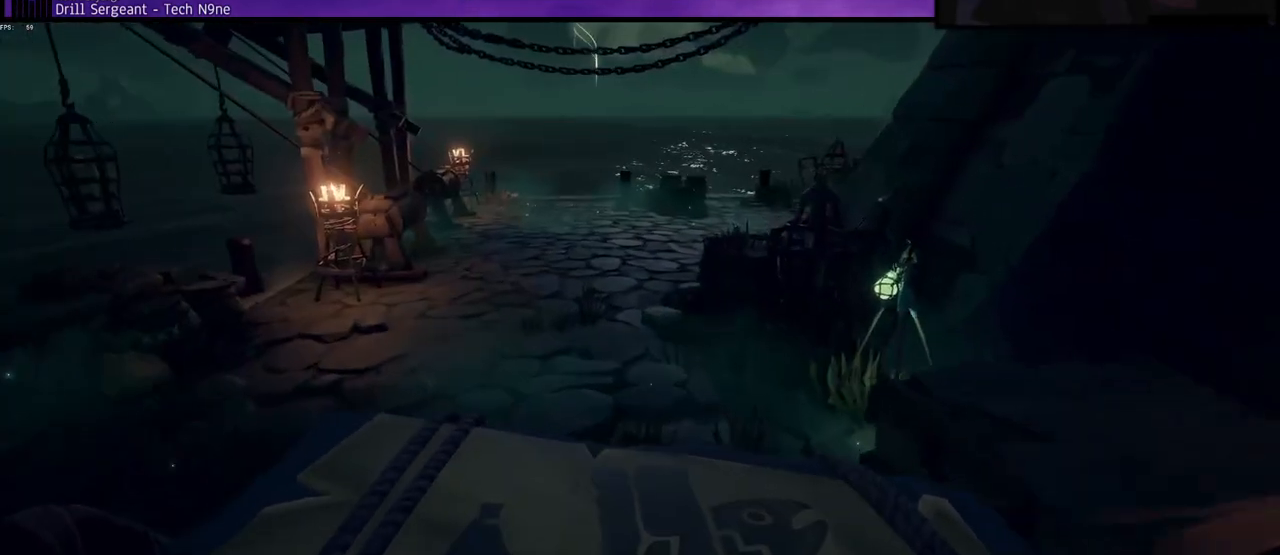
{"keys": ["w"], "events": []}
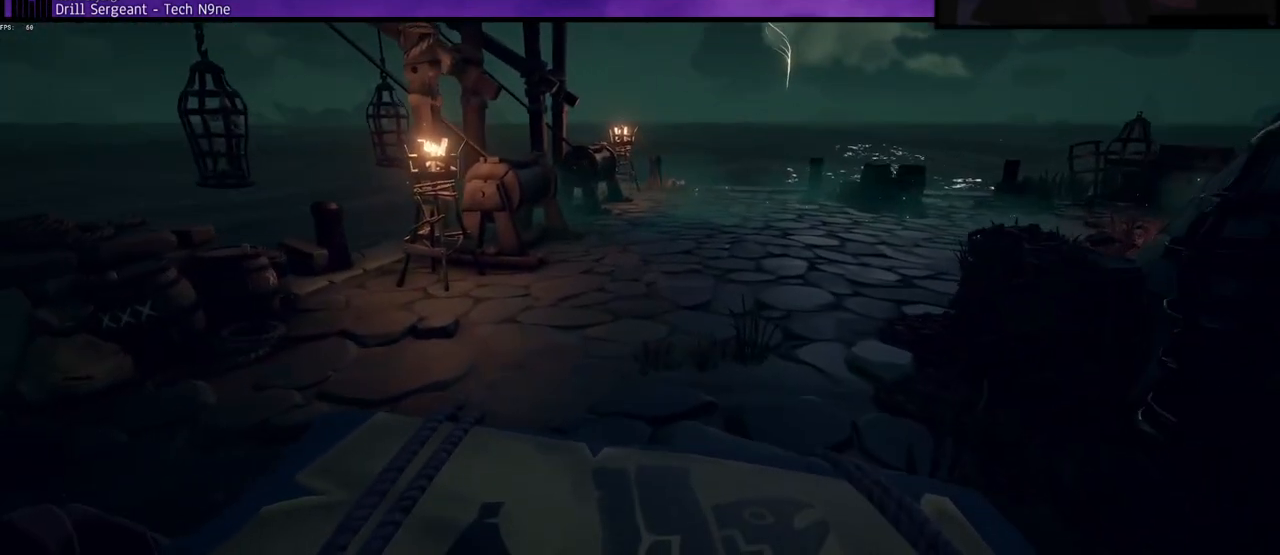
{"keys": ["d", "w"], "events": [[167, "d", "down"], [183, "shift", "down"], [317, "shift", "up"]]}
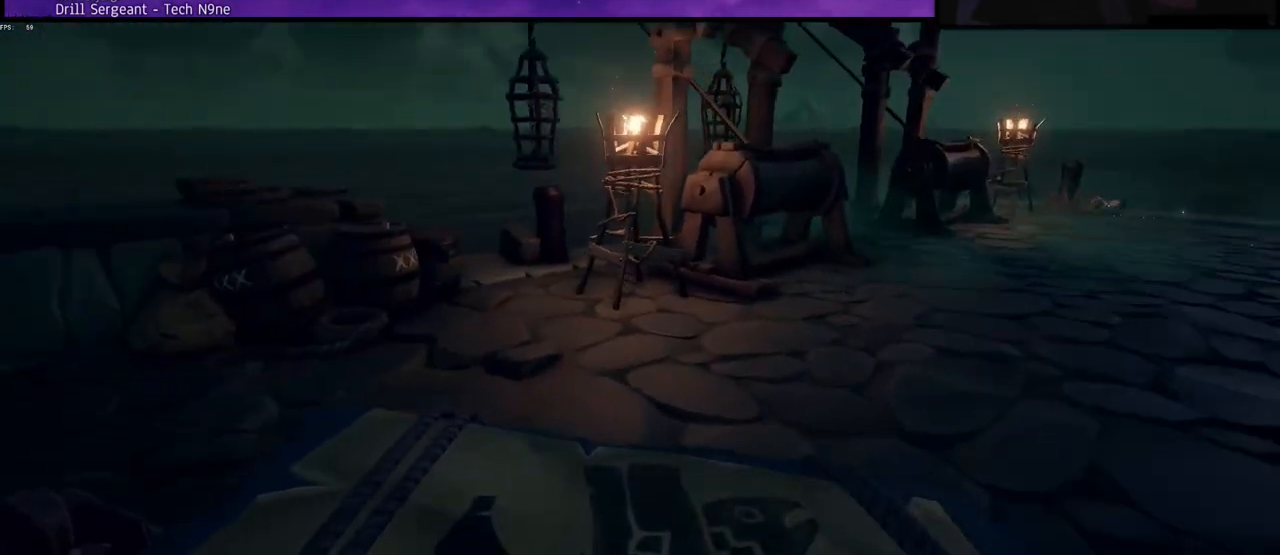
{"keys": ["d", "w"], "events": []}
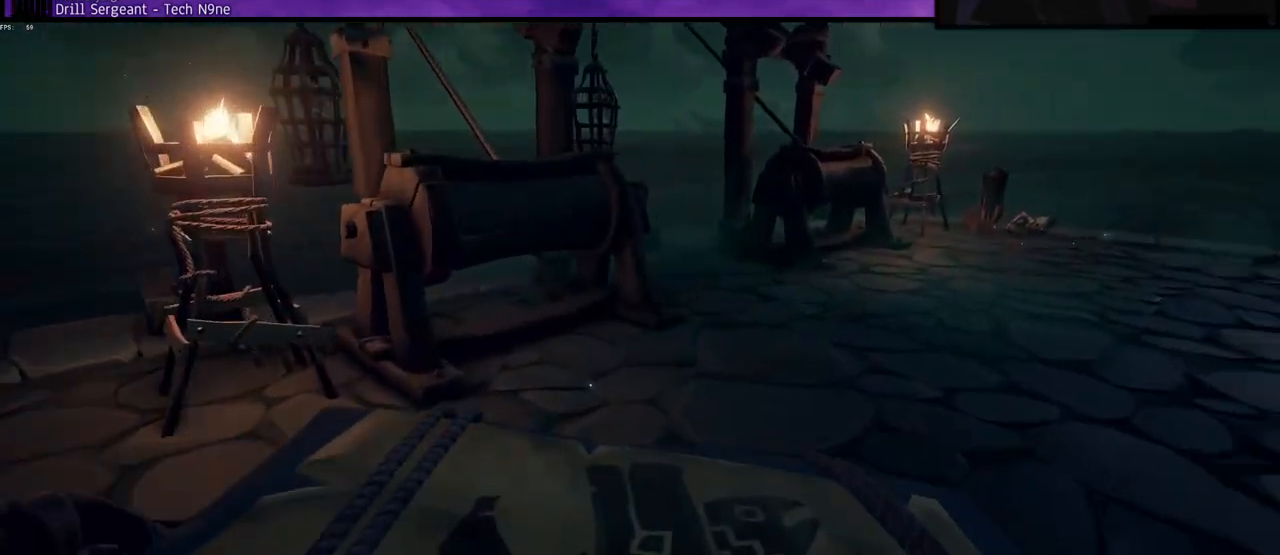
{"keys": ["a", "w"], "events": [[133, "d", "up"], [450, "a", "down"]]}
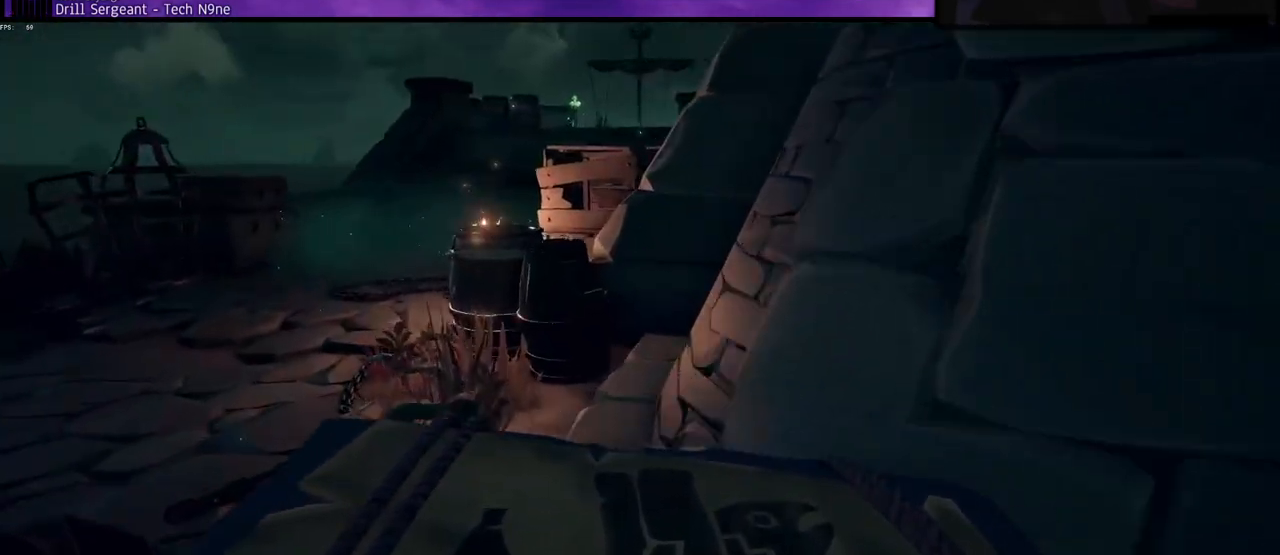
{"keys": ["w"], "events": [[300, "a", "up"]]}
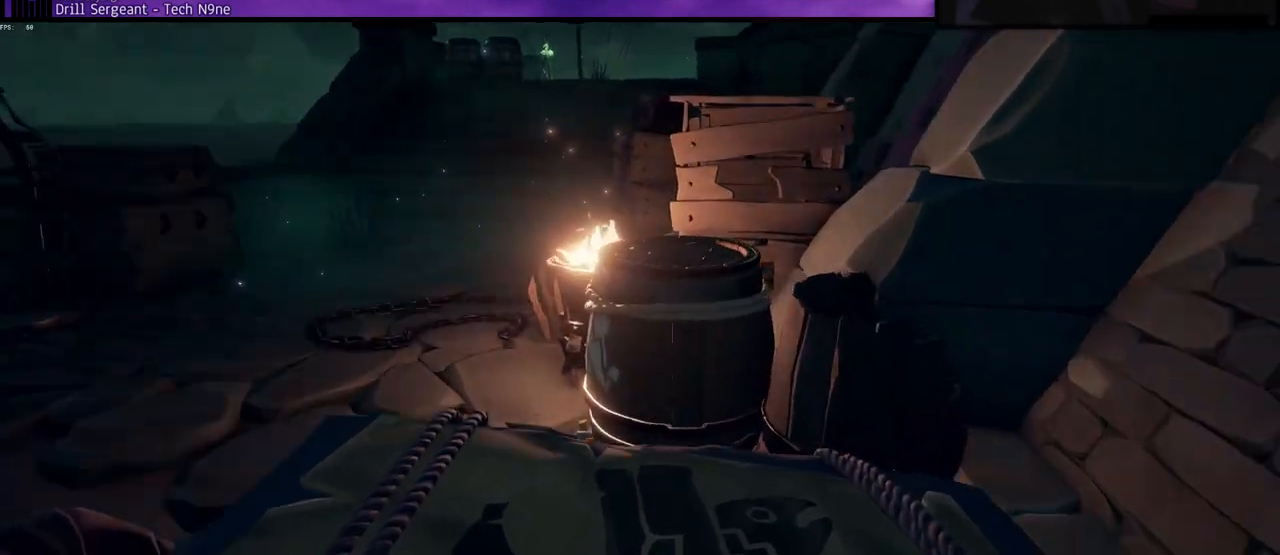
{"keys": [], "events": [[83, "a", "down"], [417, "a", "up"], [467, "w", "up"]]}
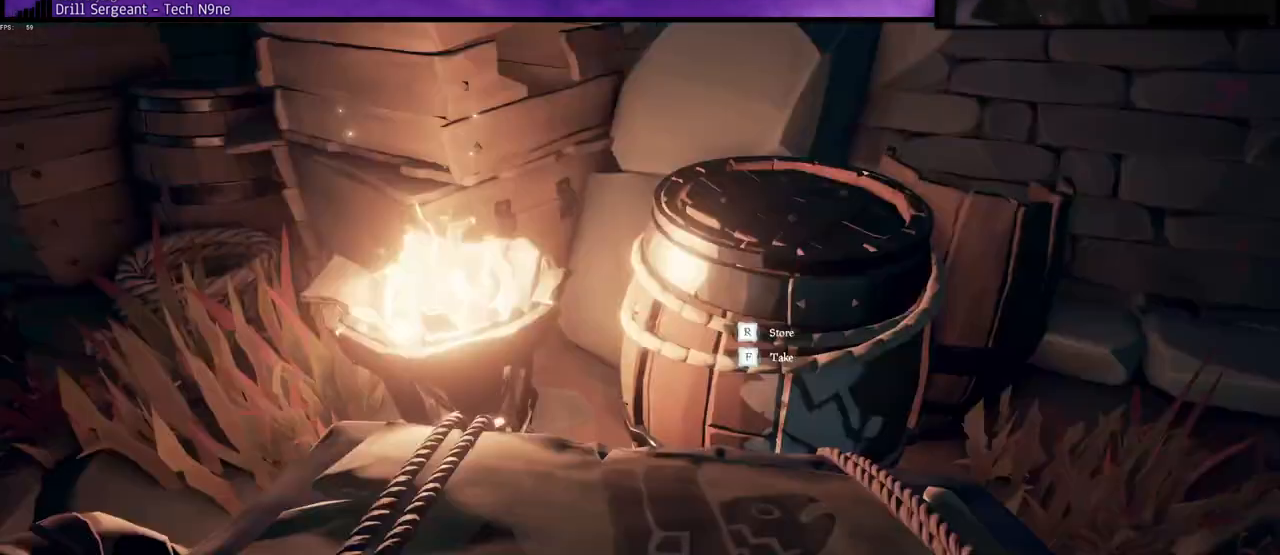
{"keys": ["f"], "events": [[217, "f", "down"]]}
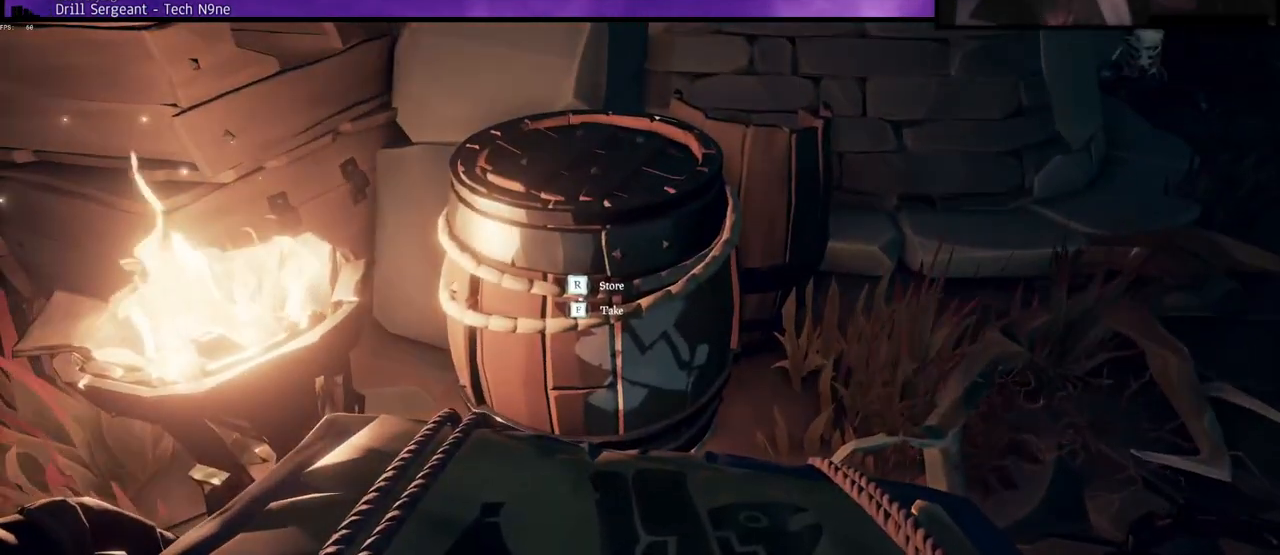
{"keys": ["f"], "events": []}